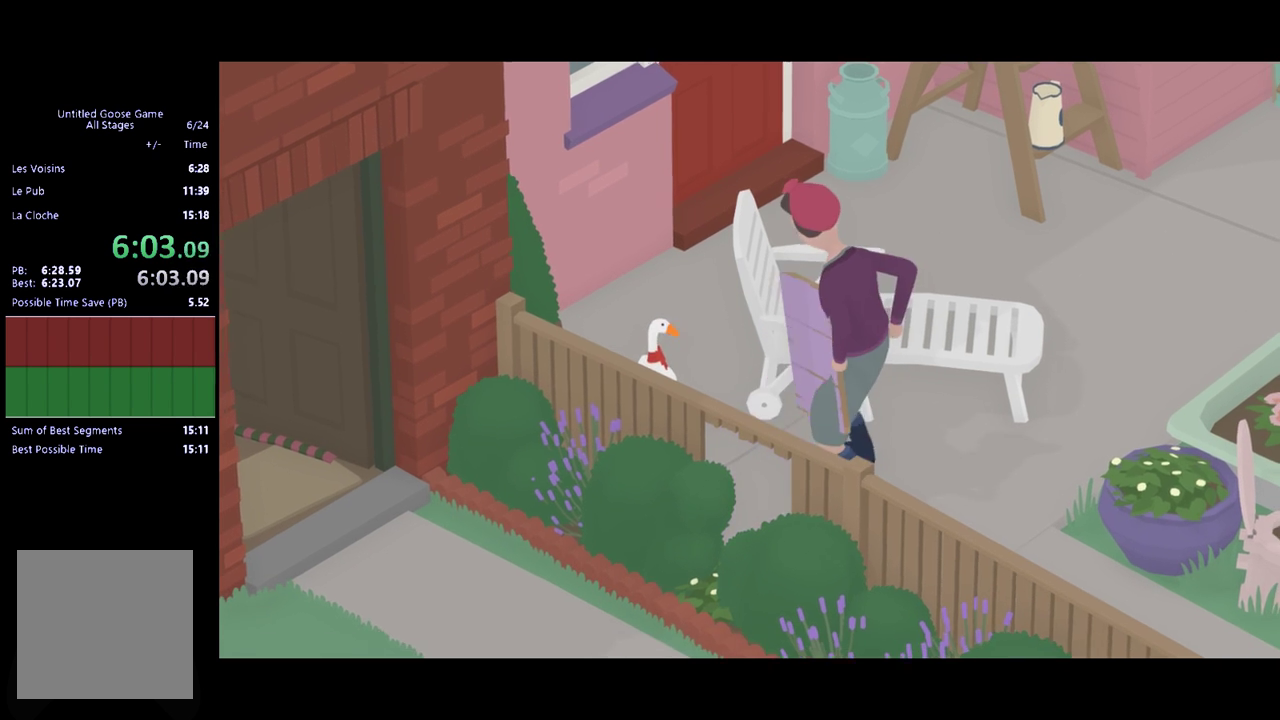
Gameplay with a controller (Xbox layout); each line is a JSON object with the inputs held at the frame after it. "events" lists button and stick changes between this image and that frame as [ms after this image, input, new state], when the widget could be followed in between. Not read: R3 right_stick.
{"buttons": ["A"], "left_stick": "down-right", "events": [[67, "left_stick", "down-right"], [167, "A", "down"]]}
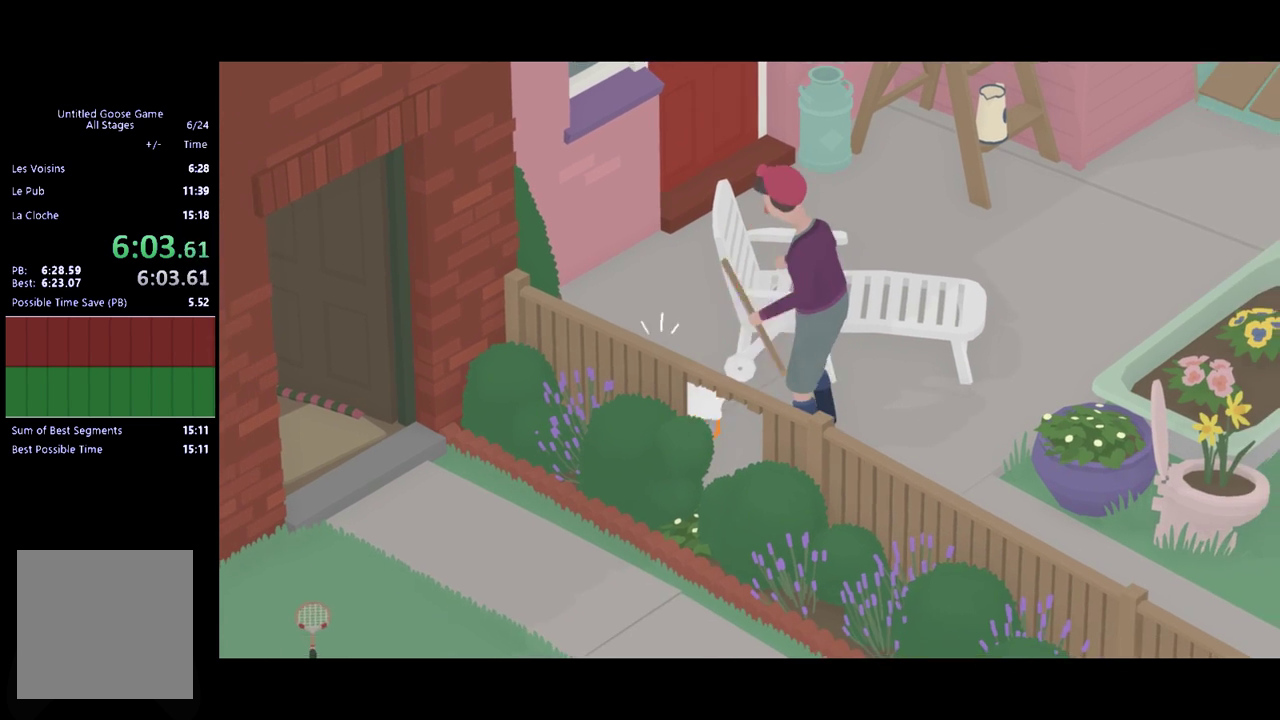
{"buttons": ["A"], "left_stick": "down", "events": [[233, "left_stick", "down"], [300, "A", "up"], [433, "A", "down"]]}
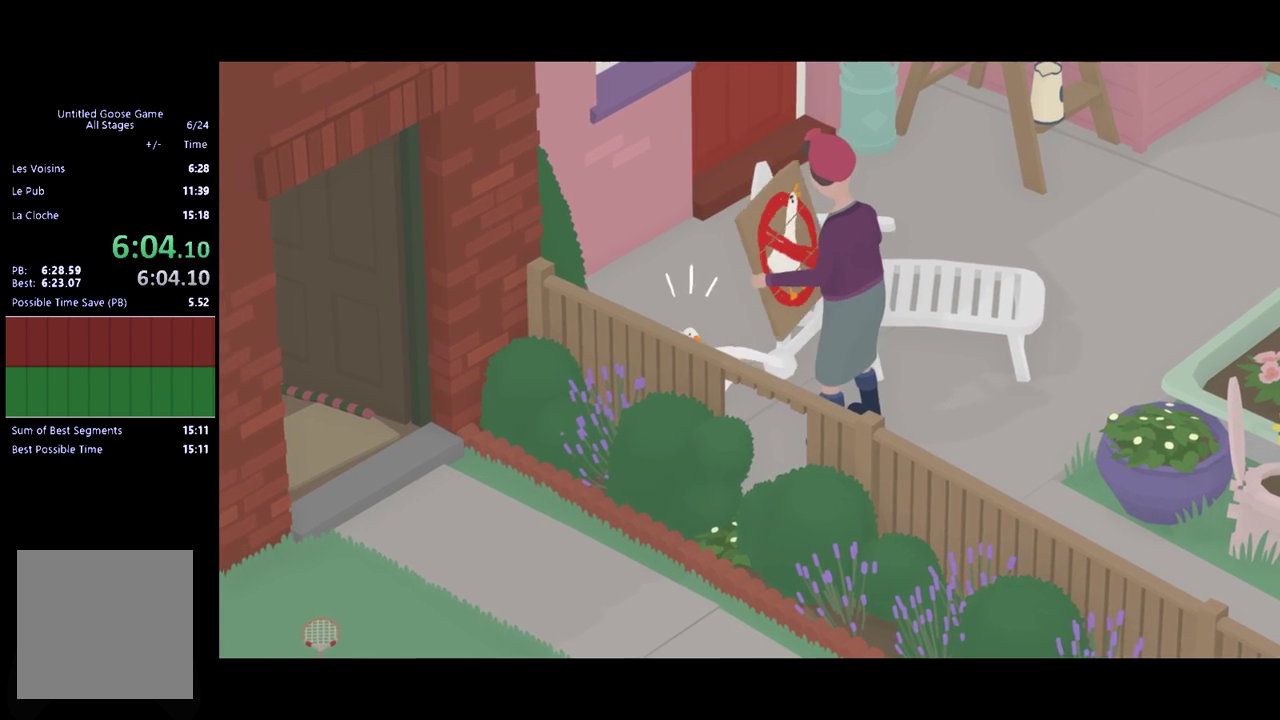
{"buttons": ["A"], "left_stick": "down-right", "events": [[100, "left_stick", "down-right"]]}
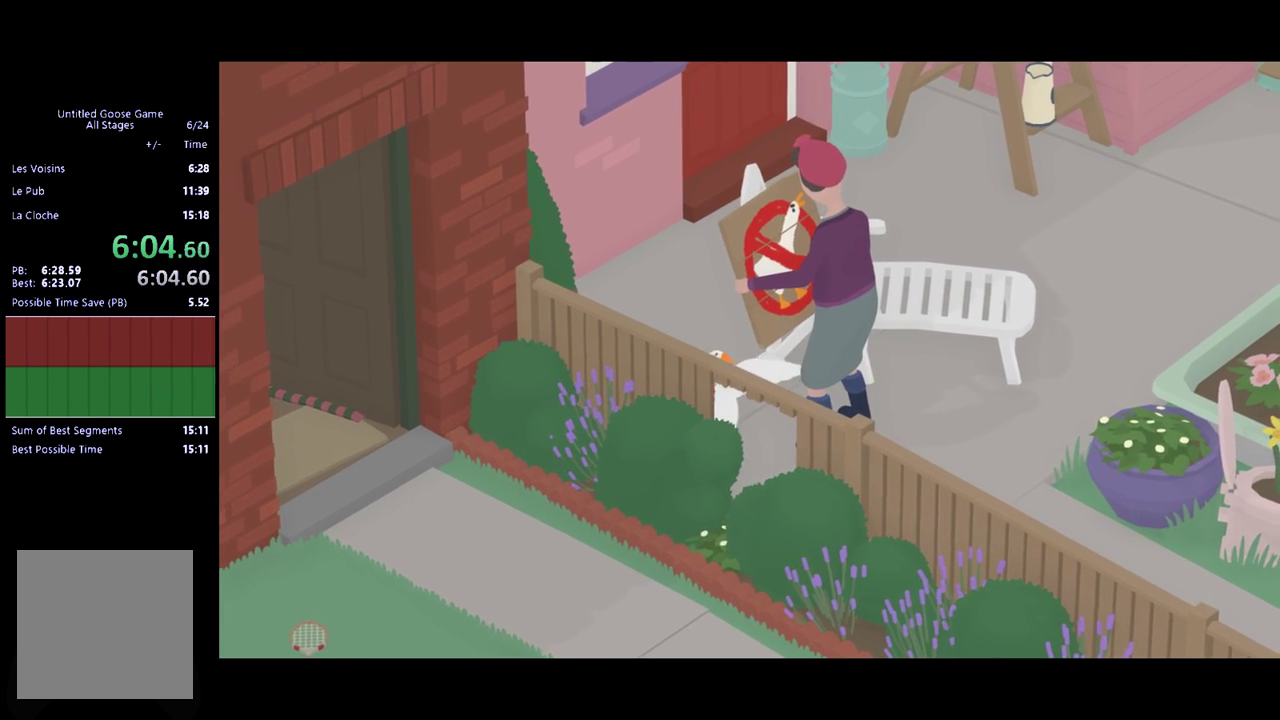
{"buttons": [], "left_stick": "down", "events": [[100, "left_stick", "down"], [333, "A", "up"], [367, "left_stick", "down-right"], [433, "left_stick", "down"]]}
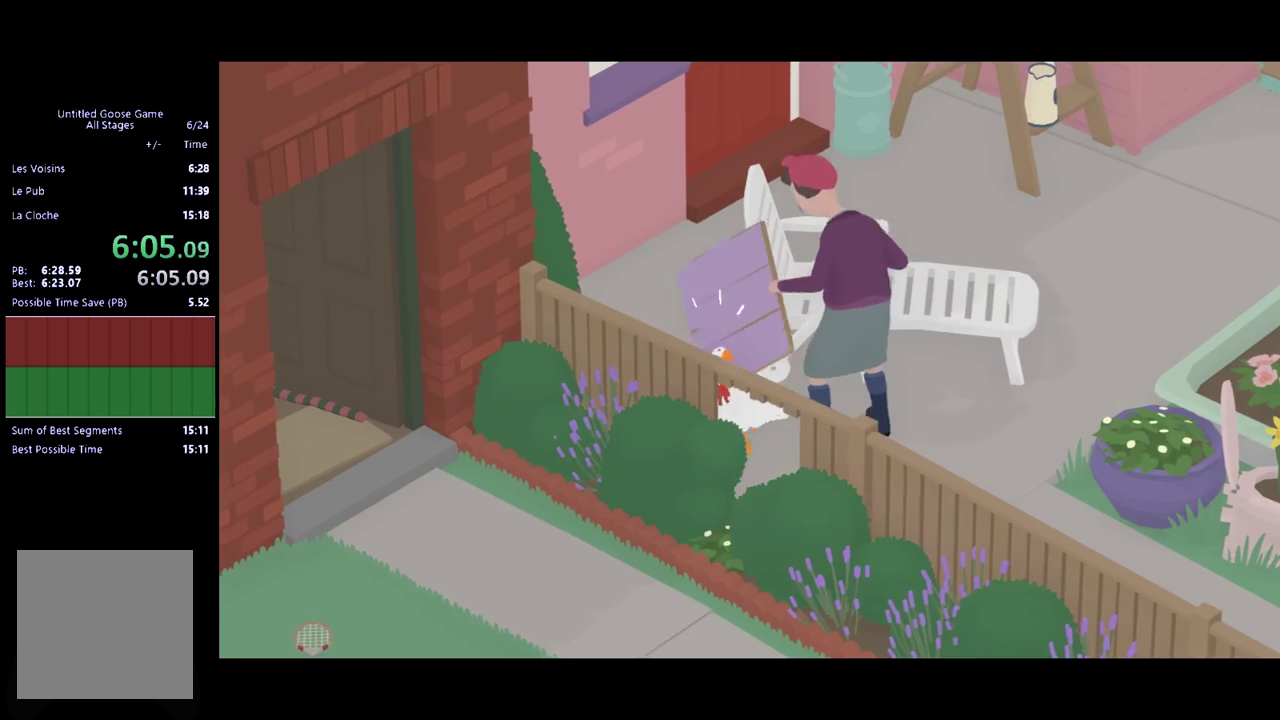
{"buttons": [], "left_stick": "down-left", "events": [[167, "left_stick", "down-right"], [200, "A", "down"], [267, "left_stick", "down"], [433, "A", "up"], [433, "left_stick", "down-left"]]}
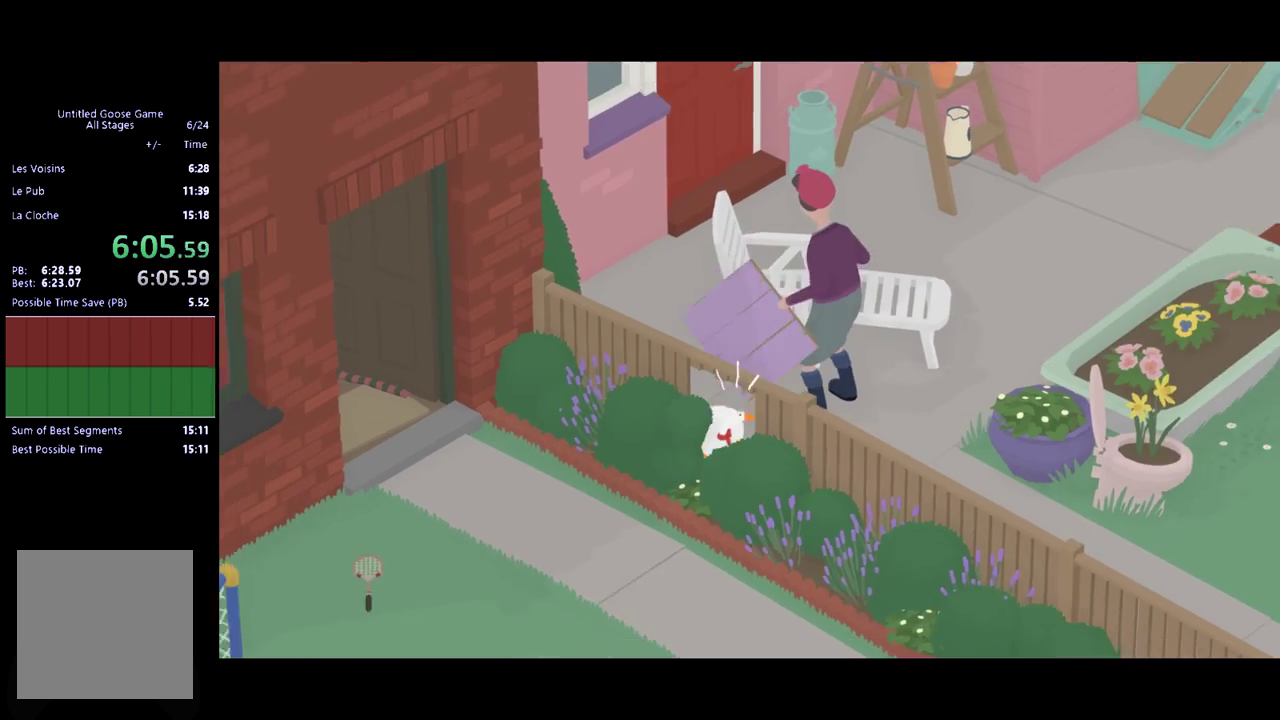
{"buttons": [], "left_stick": "up-left", "events": [[167, "A", "down"], [333, "left_stick", "left"], [500, "A", "up"], [500, "left_stick", "up-left"]]}
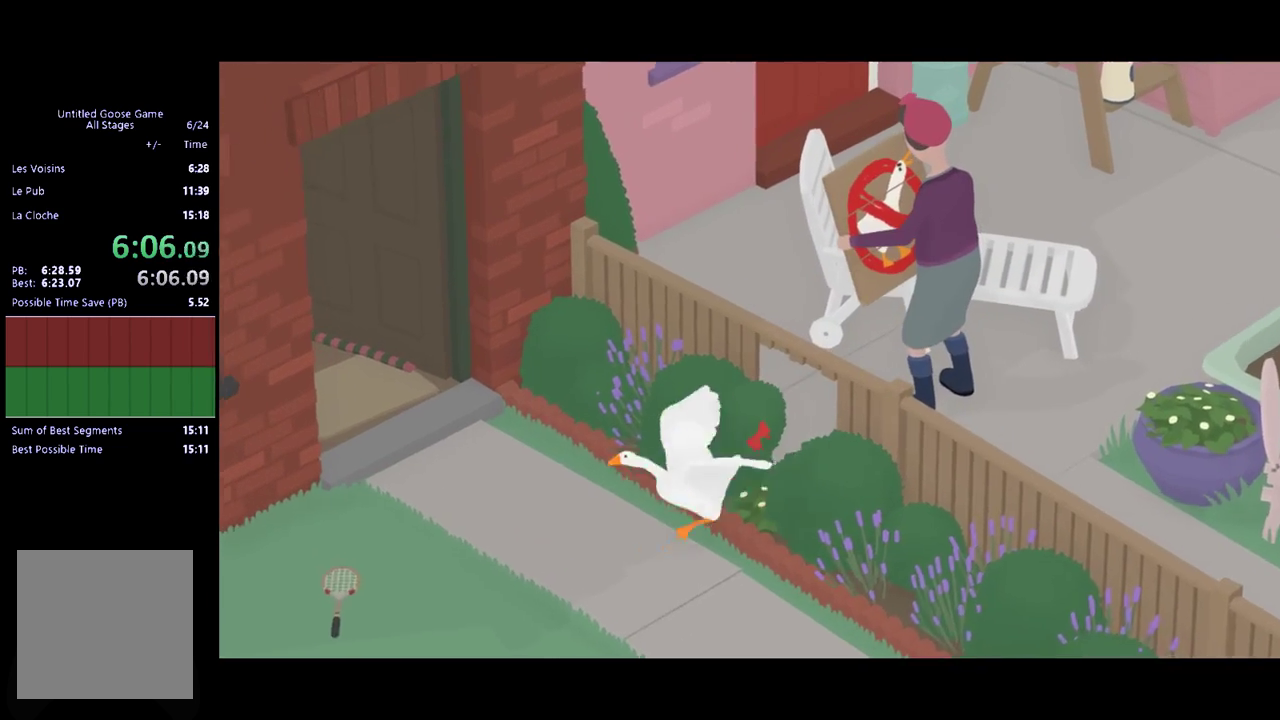
{"buttons": ["A"], "left_stick": "up-left", "events": [[133, "A", "down"]]}
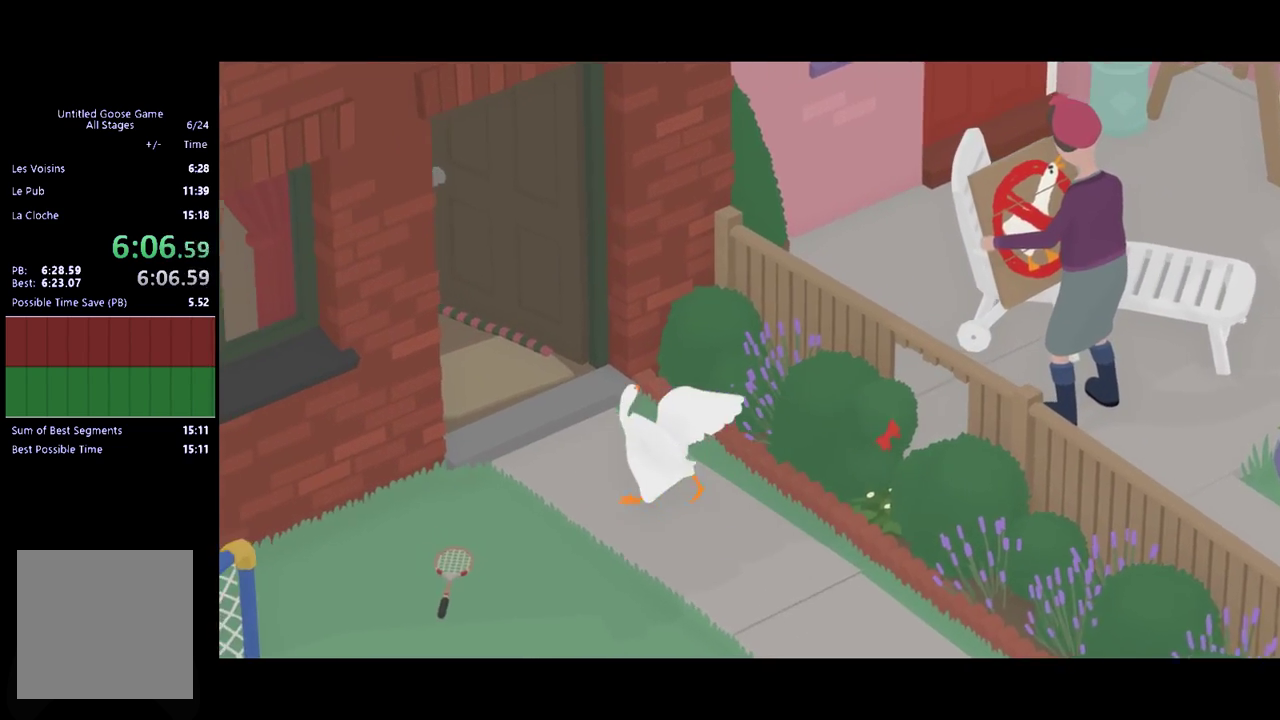
{"buttons": ["A"], "left_stick": "up-left", "events": []}
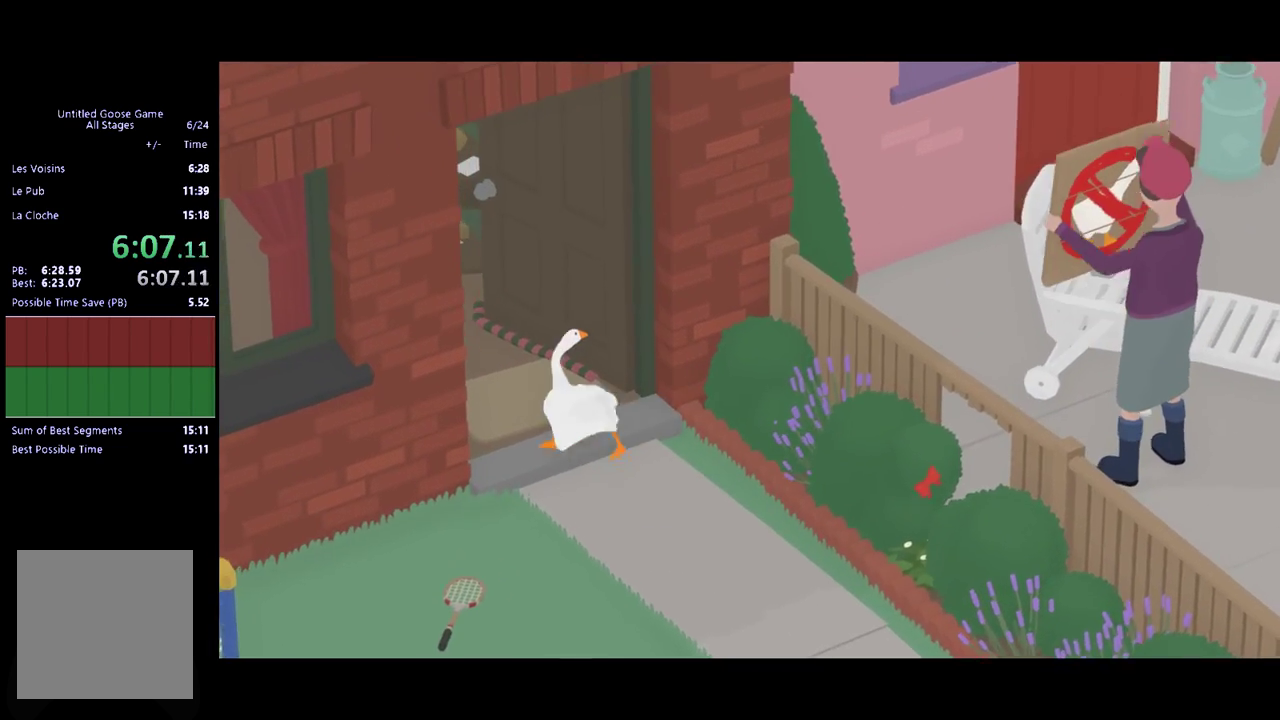
{"buttons": ["A"], "left_stick": "up-left", "events": []}
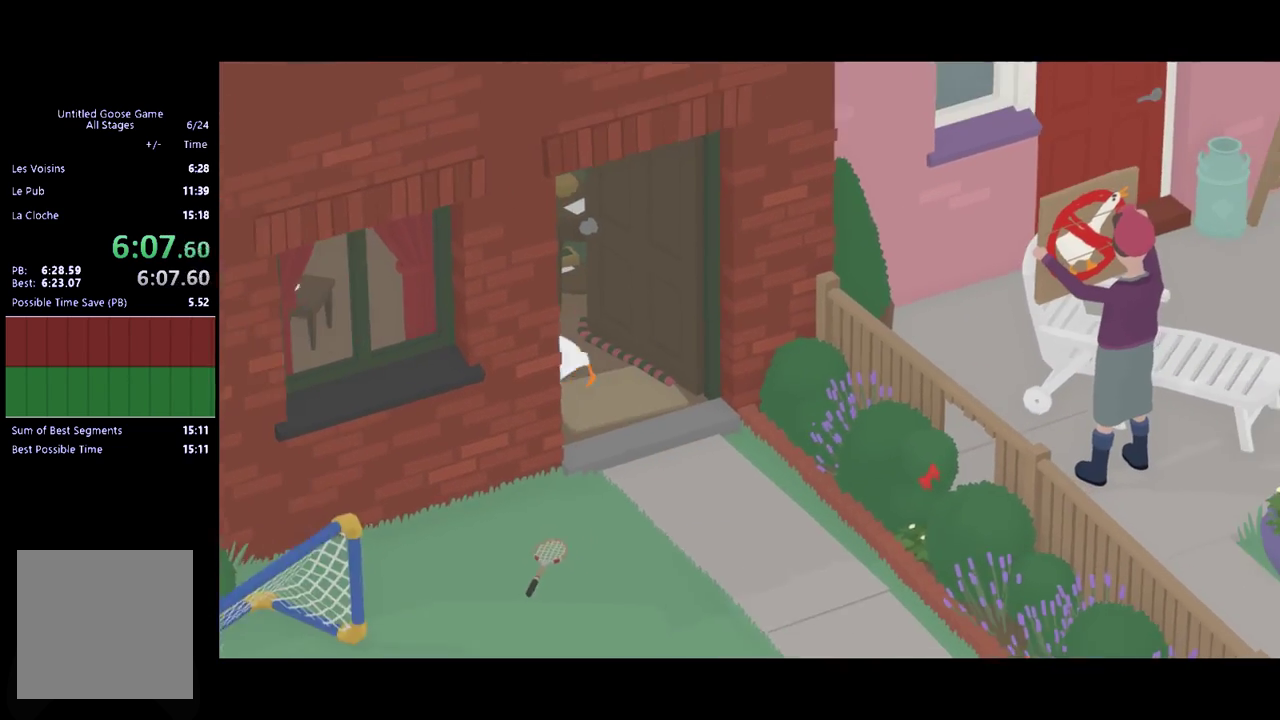
{"buttons": ["A"], "left_stick": "up-left", "events": []}
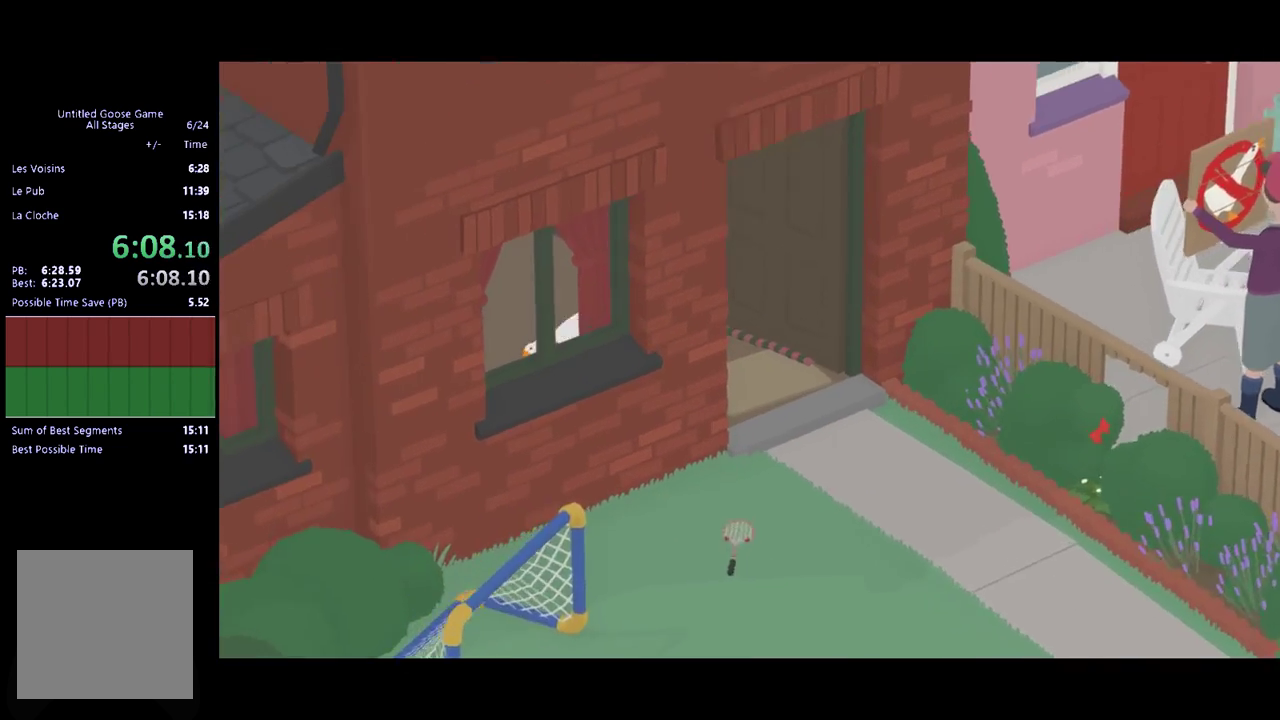
{"buttons": [], "left_stick": "center", "events": [[267, "A", "up"], [333, "left_stick", "center"]]}
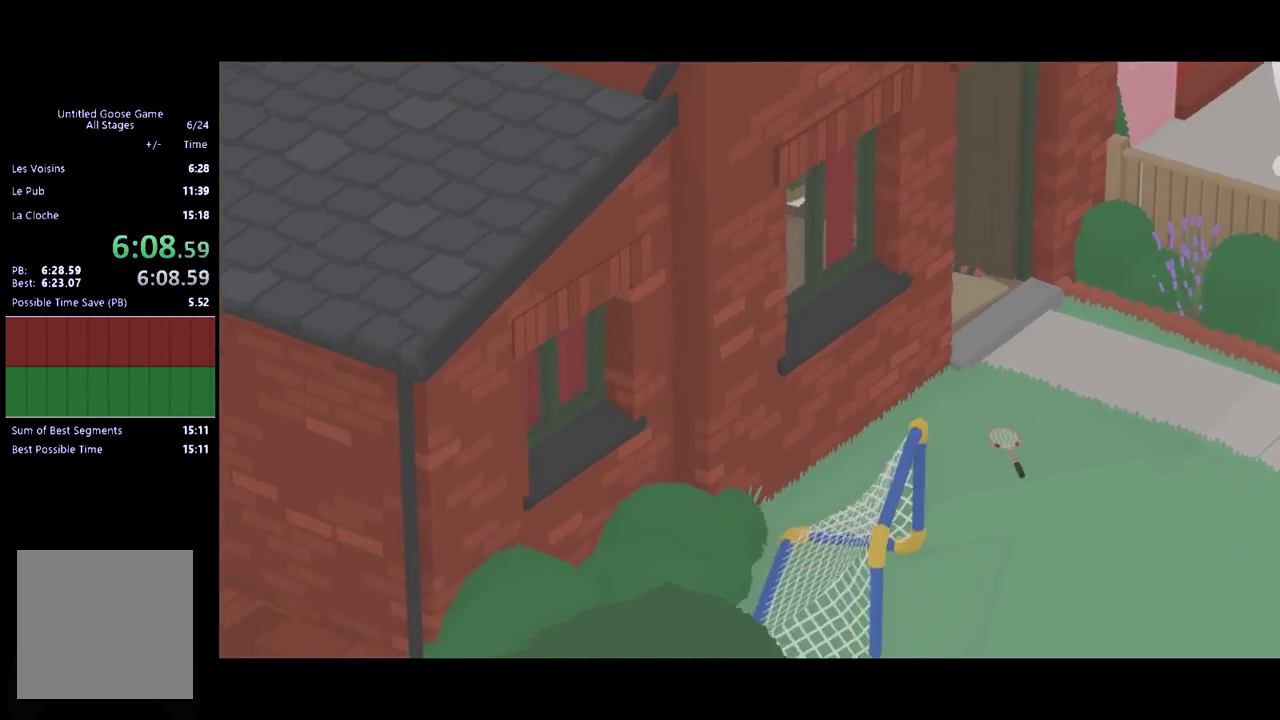
{"buttons": [], "left_stick": "center", "events": []}
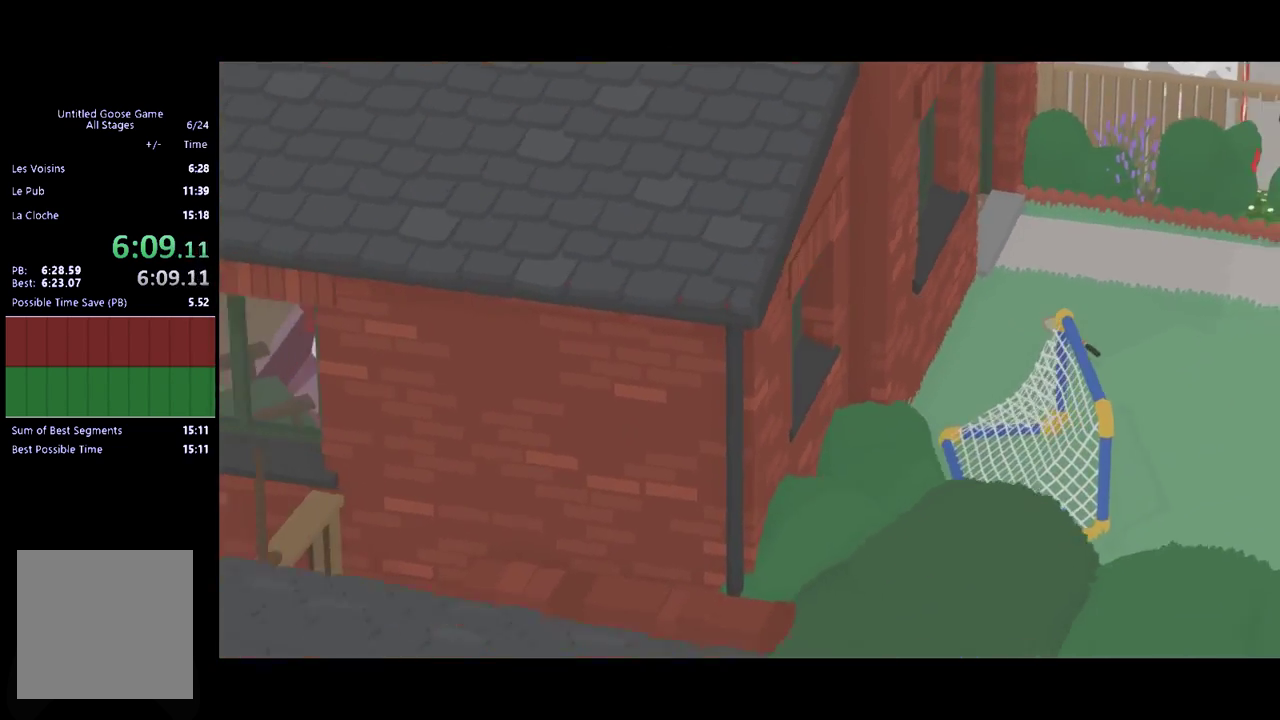
{"buttons": [], "left_stick": "center", "events": []}
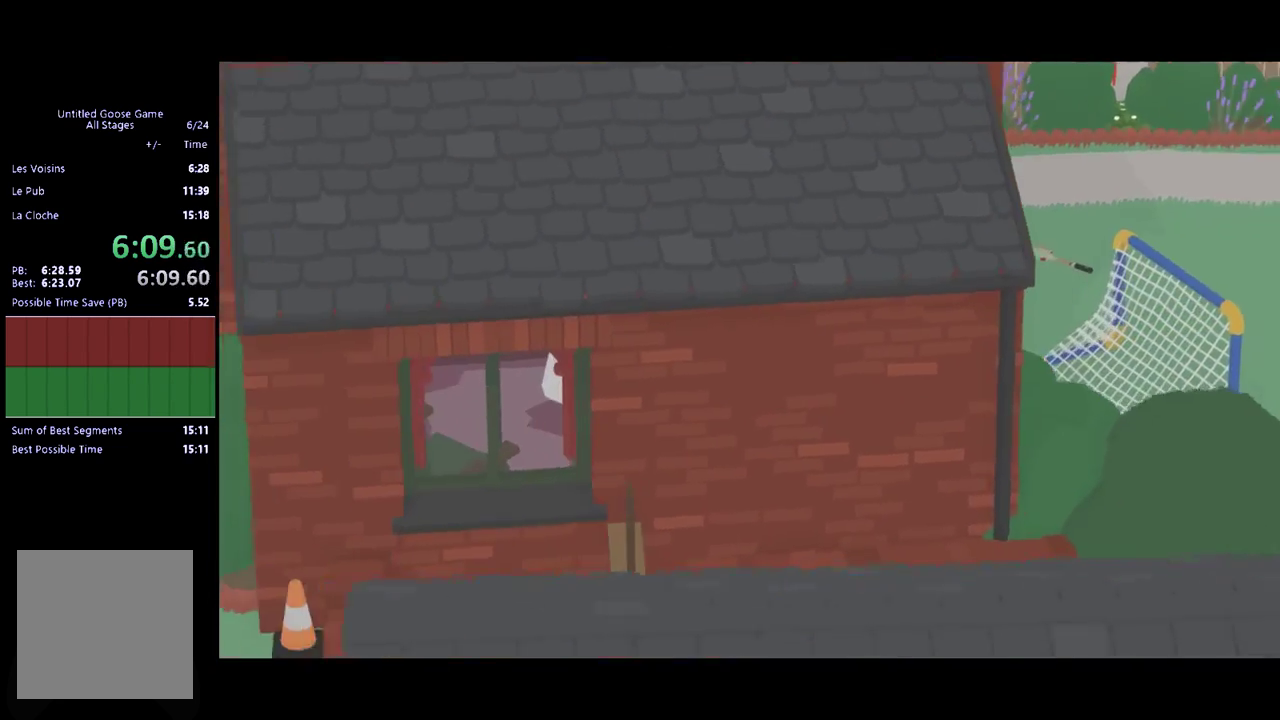
{"buttons": [], "left_stick": "center", "events": []}
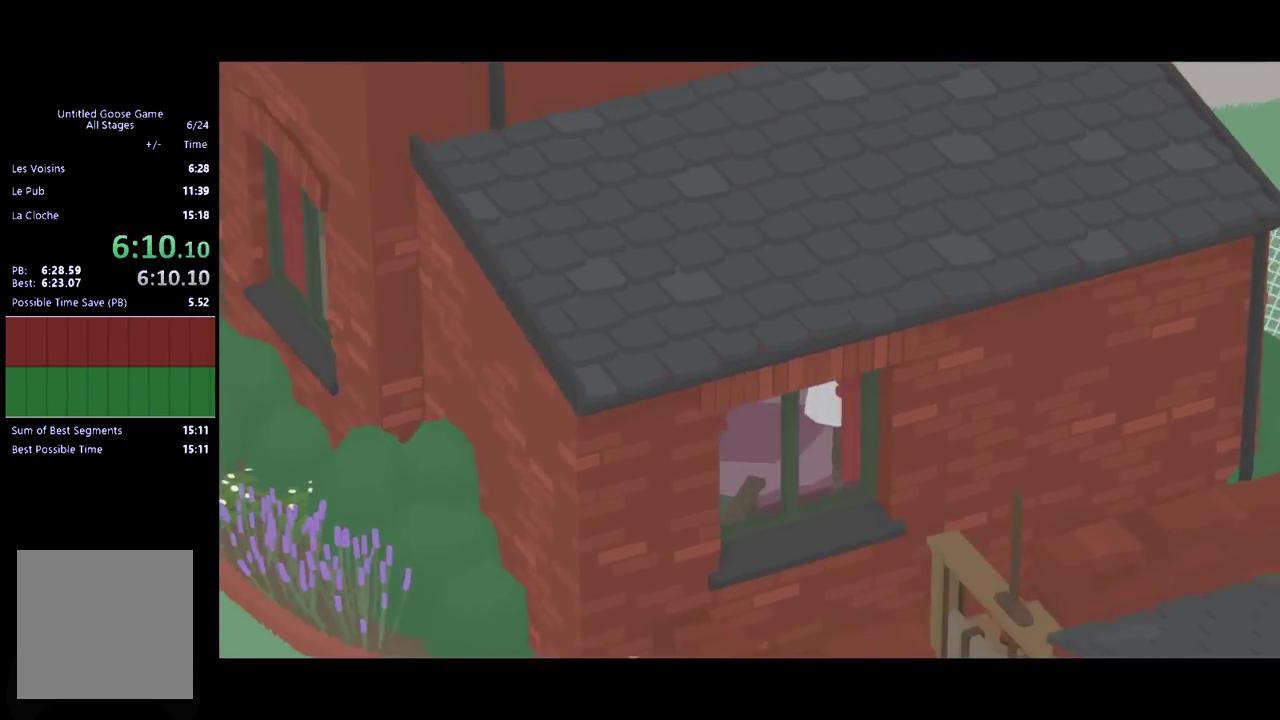
{"buttons": [], "left_stick": "center", "events": []}
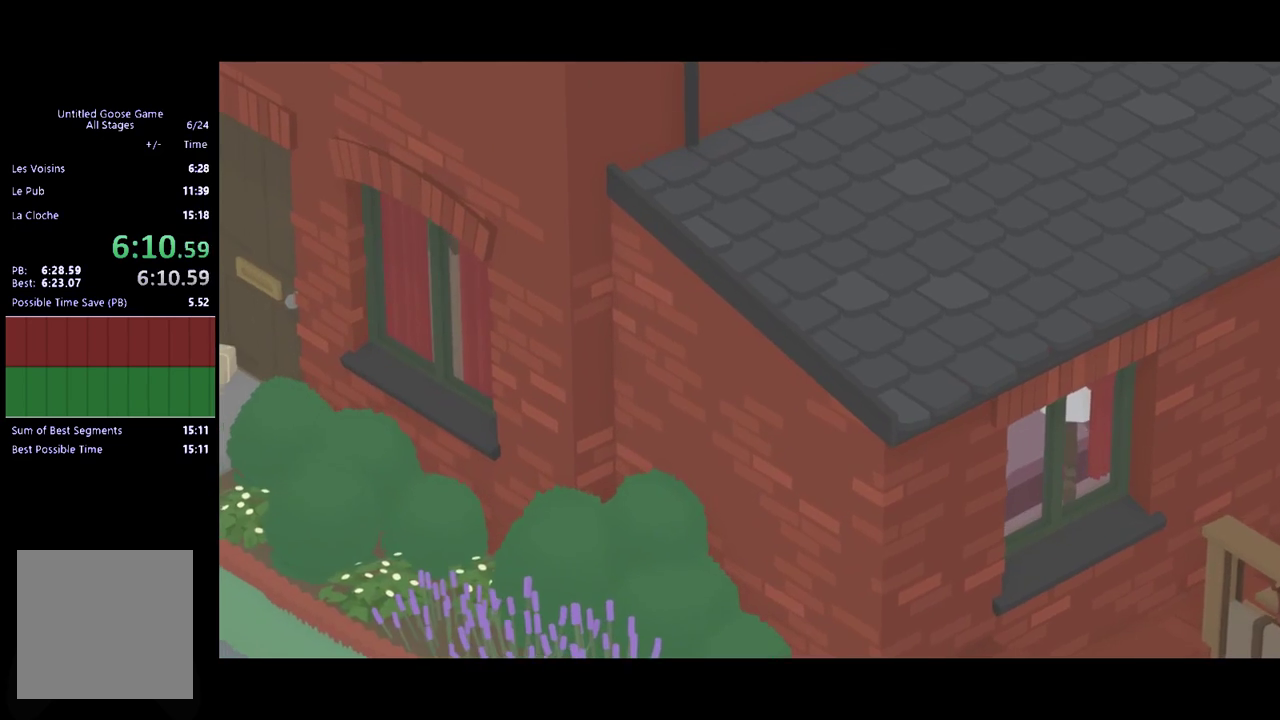
{"buttons": [], "left_stick": "center", "events": []}
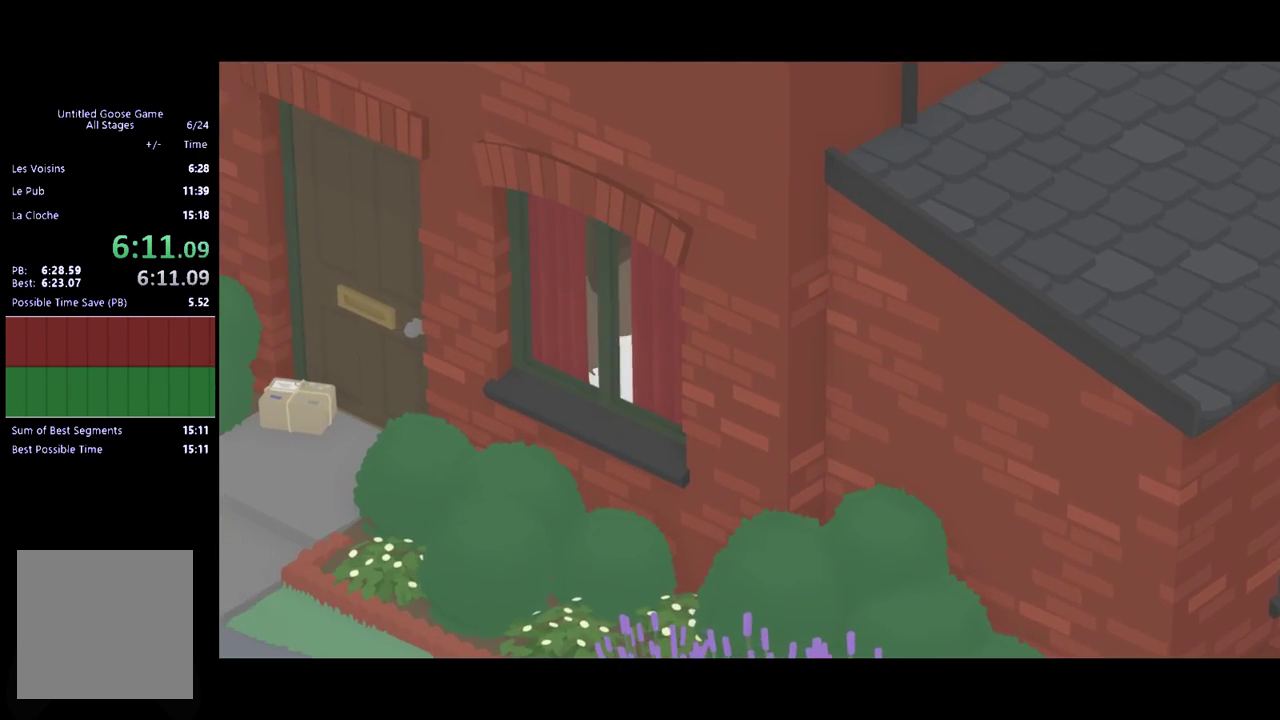
{"buttons": [], "left_stick": "center", "events": []}
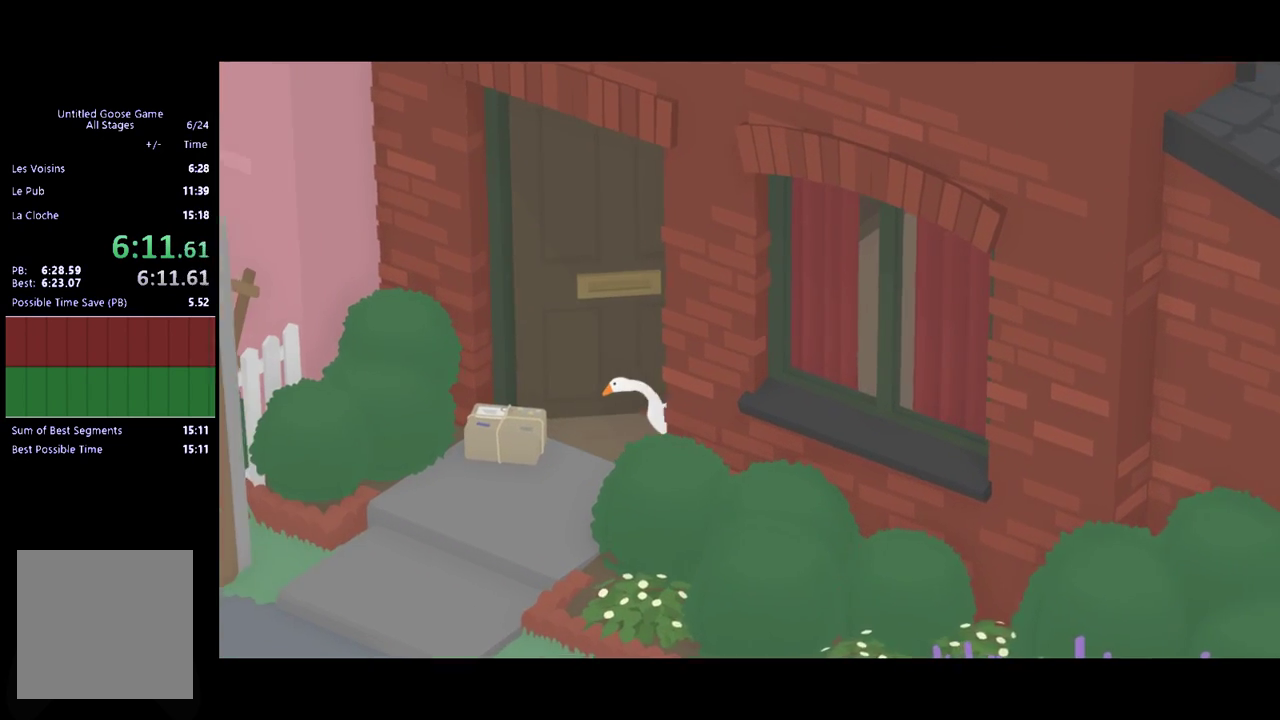
{"buttons": [], "left_stick": "down", "events": [[467, "left_stick", "down"]]}
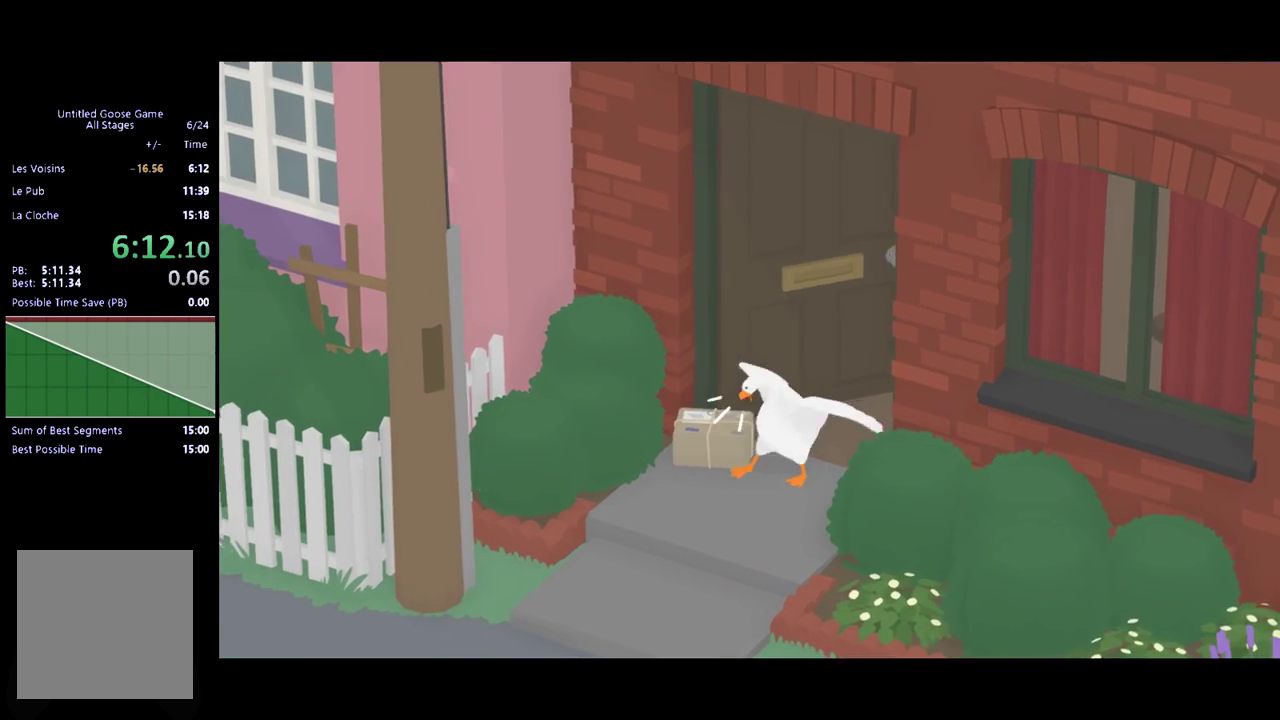
{"buttons": [], "left_stick": "down", "events": []}
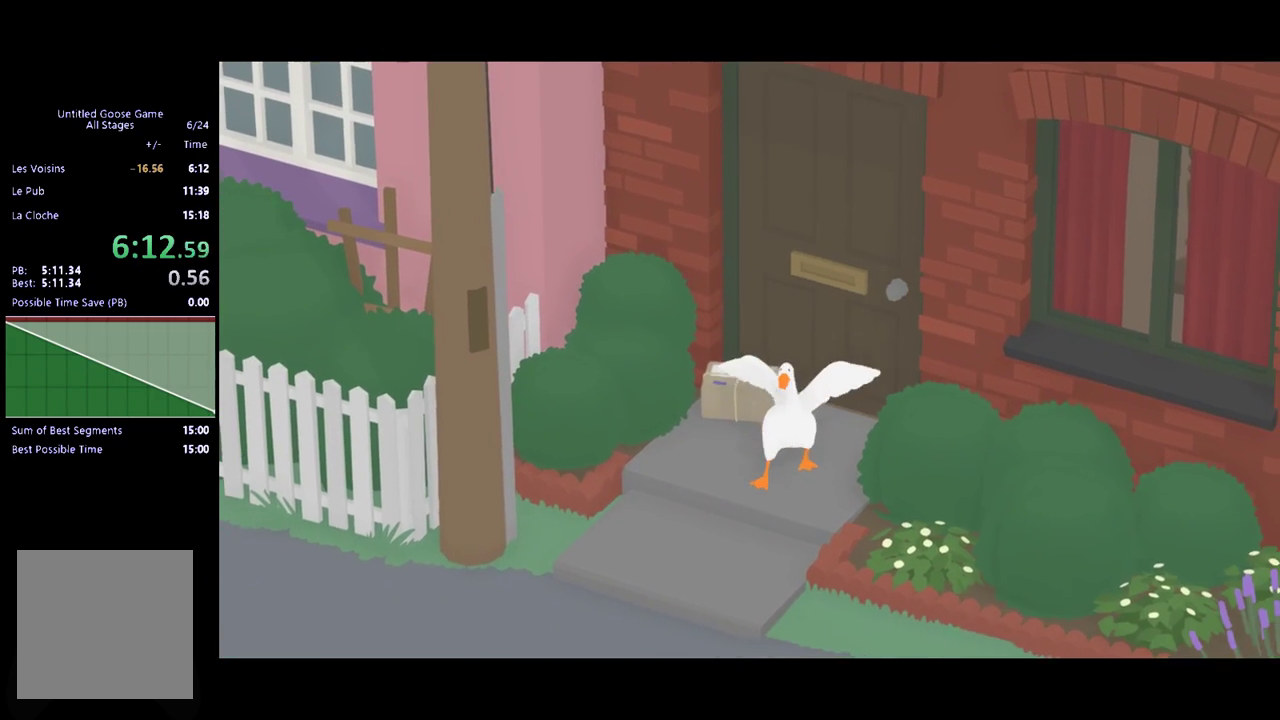
{"buttons": ["A"], "left_stick": "down-right", "events": [[167, "A", "down"], [467, "left_stick", "down-right"]]}
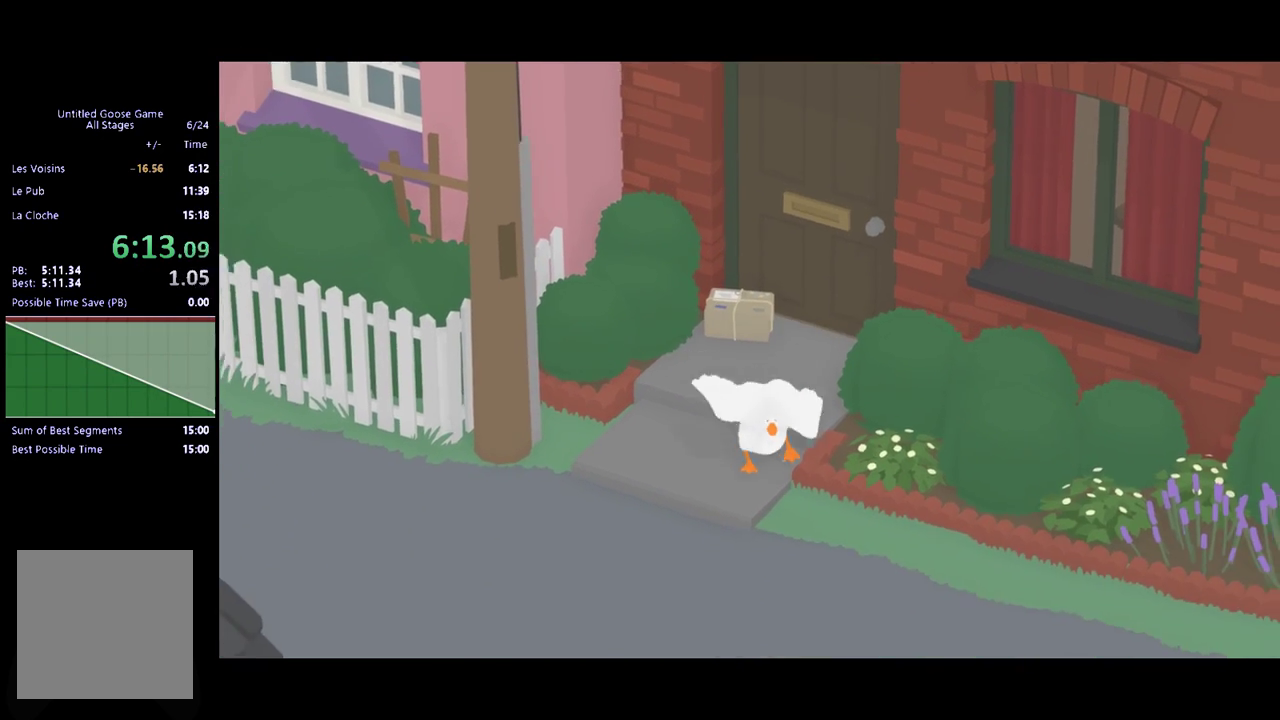
{"buttons": ["A"], "left_stick": "down-right", "events": [[333, "A", "up"], [433, "A", "down"]]}
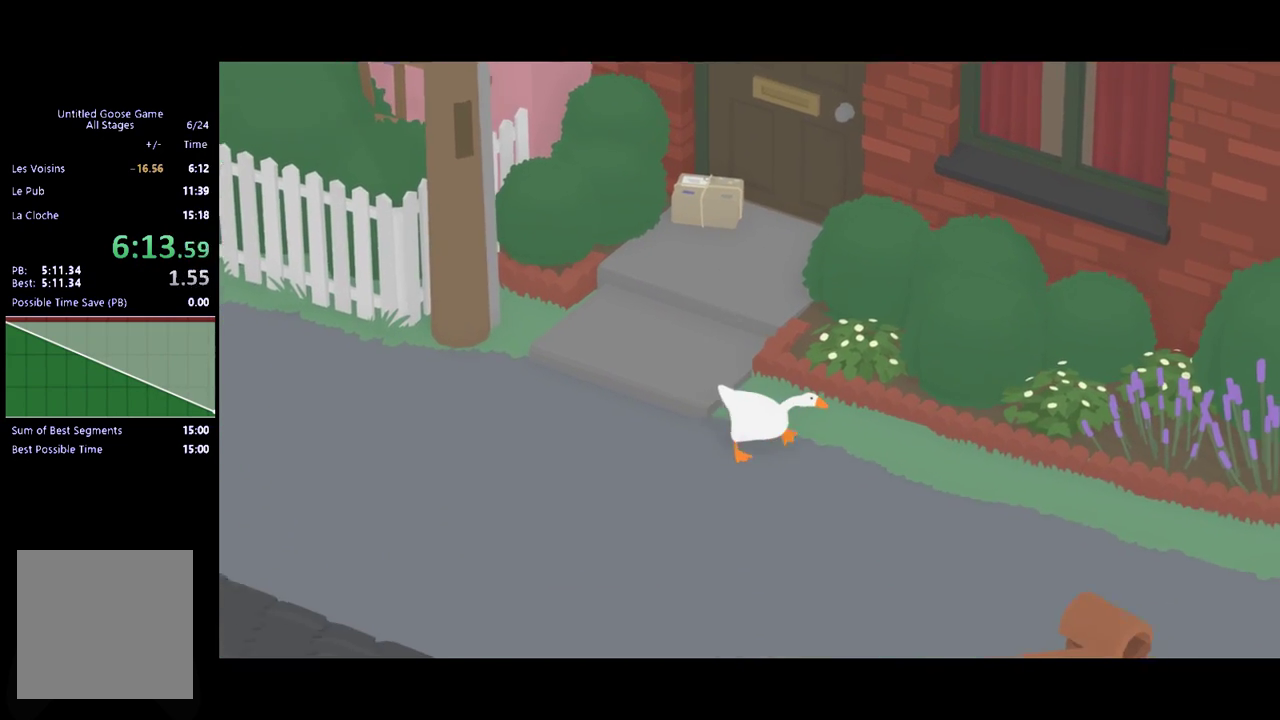
{"buttons": ["A"], "left_stick": "right", "events": [[233, "left_stick", "right"]]}
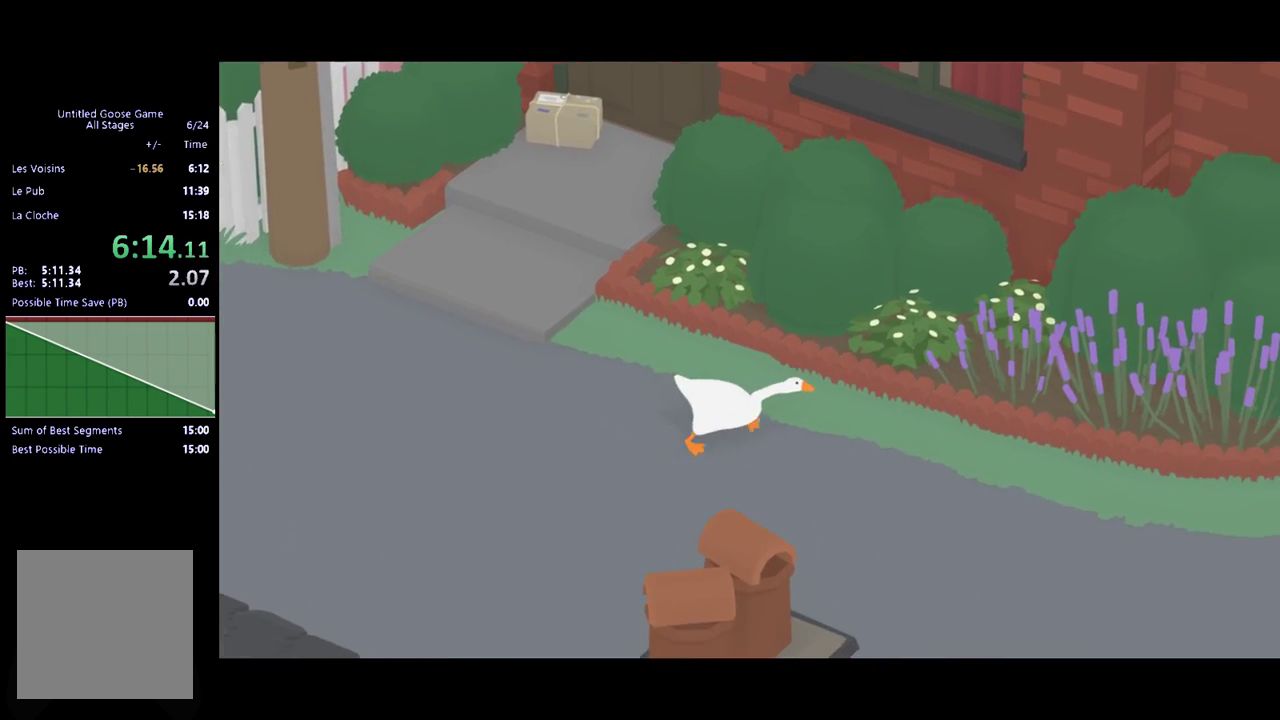
{"buttons": ["A"], "left_stick": "right", "events": []}
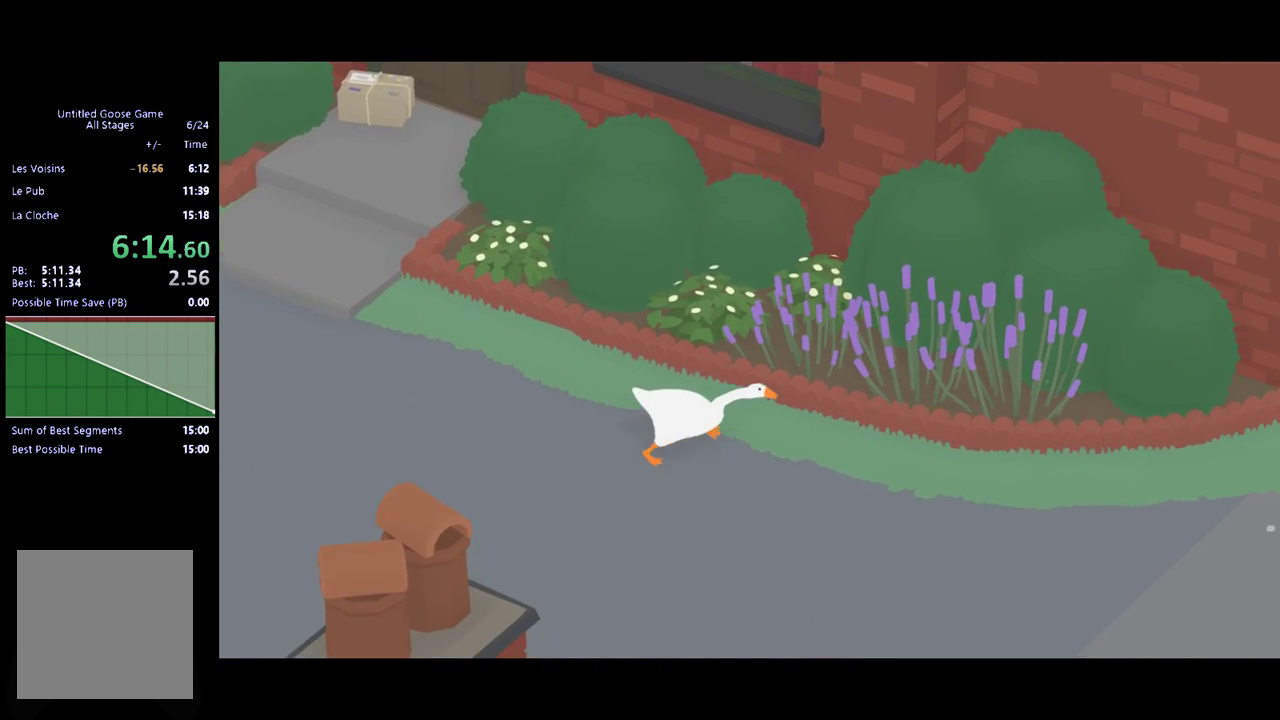
{"buttons": ["A"], "left_stick": "right", "events": []}
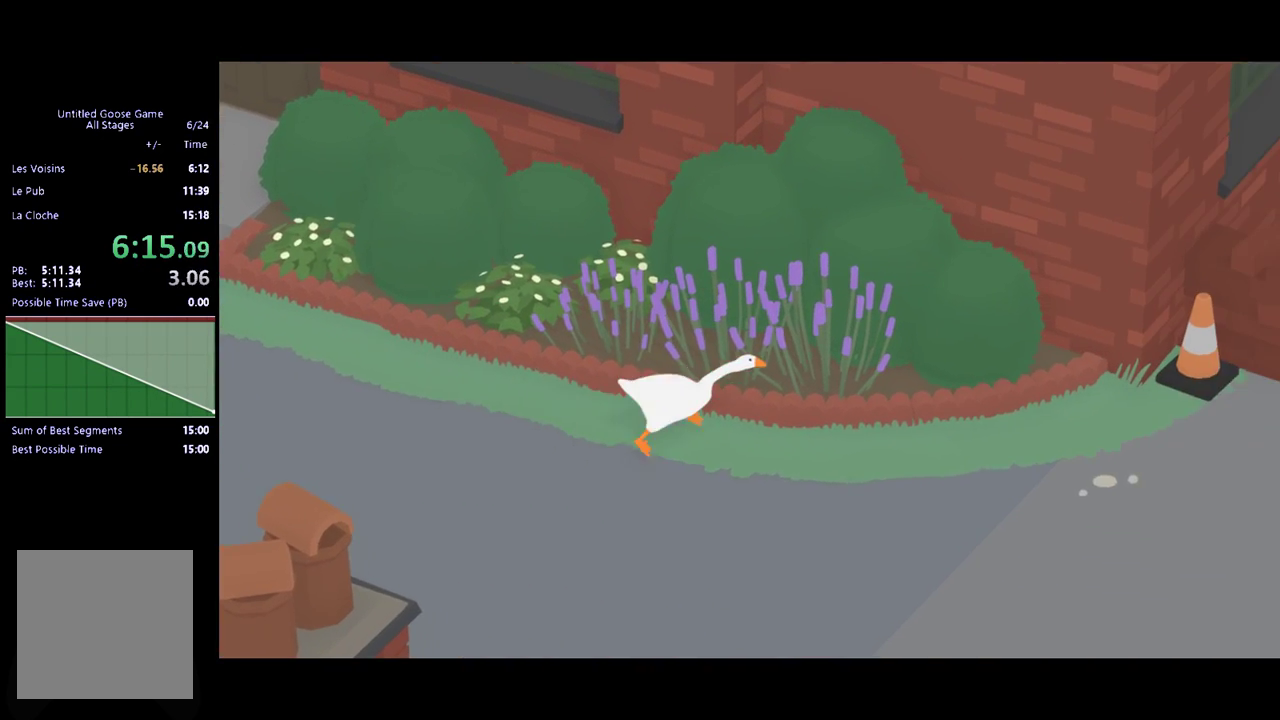
{"buttons": ["A"], "left_stick": "right", "events": []}
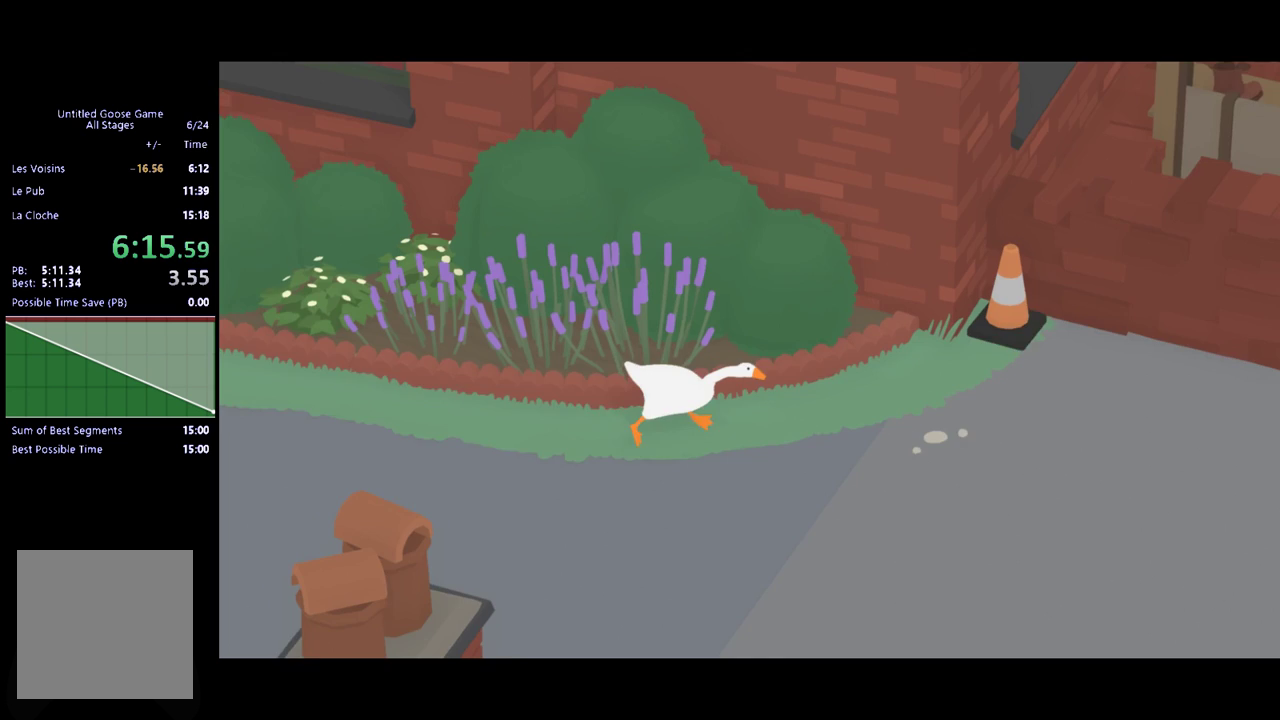
{"buttons": ["A"], "left_stick": "right", "events": []}
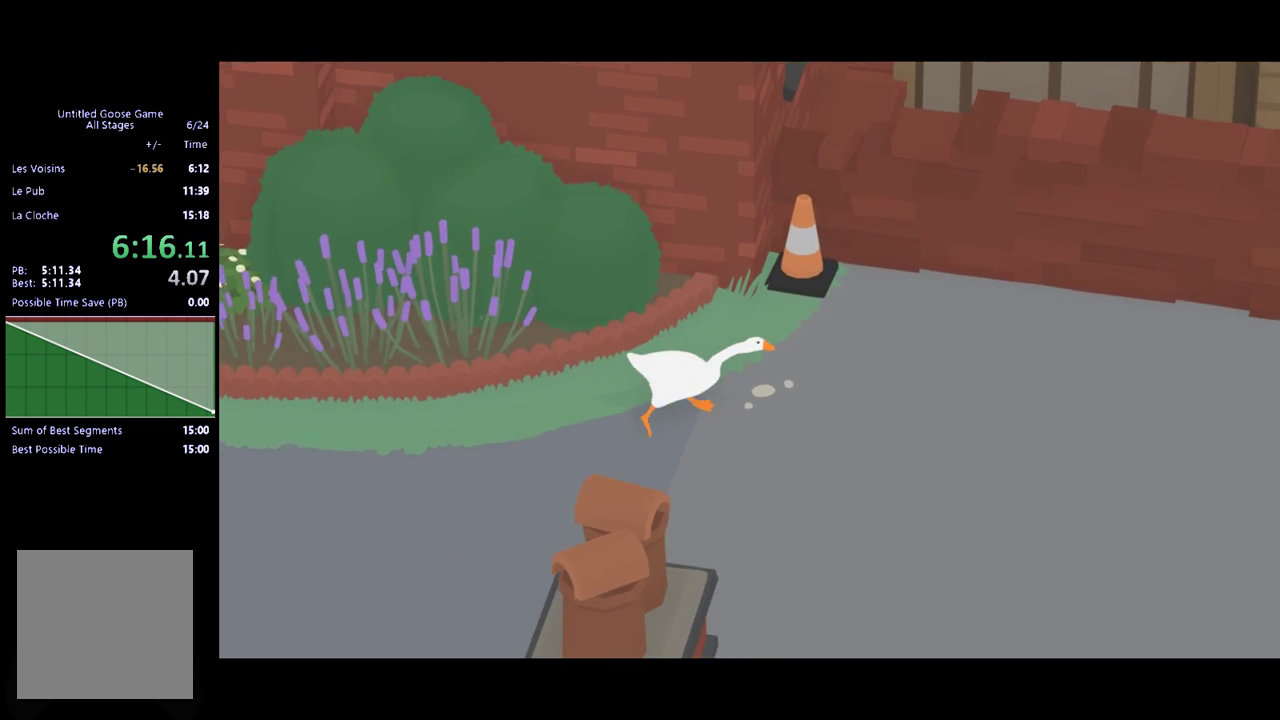
{"buttons": ["A"], "left_stick": "right", "events": []}
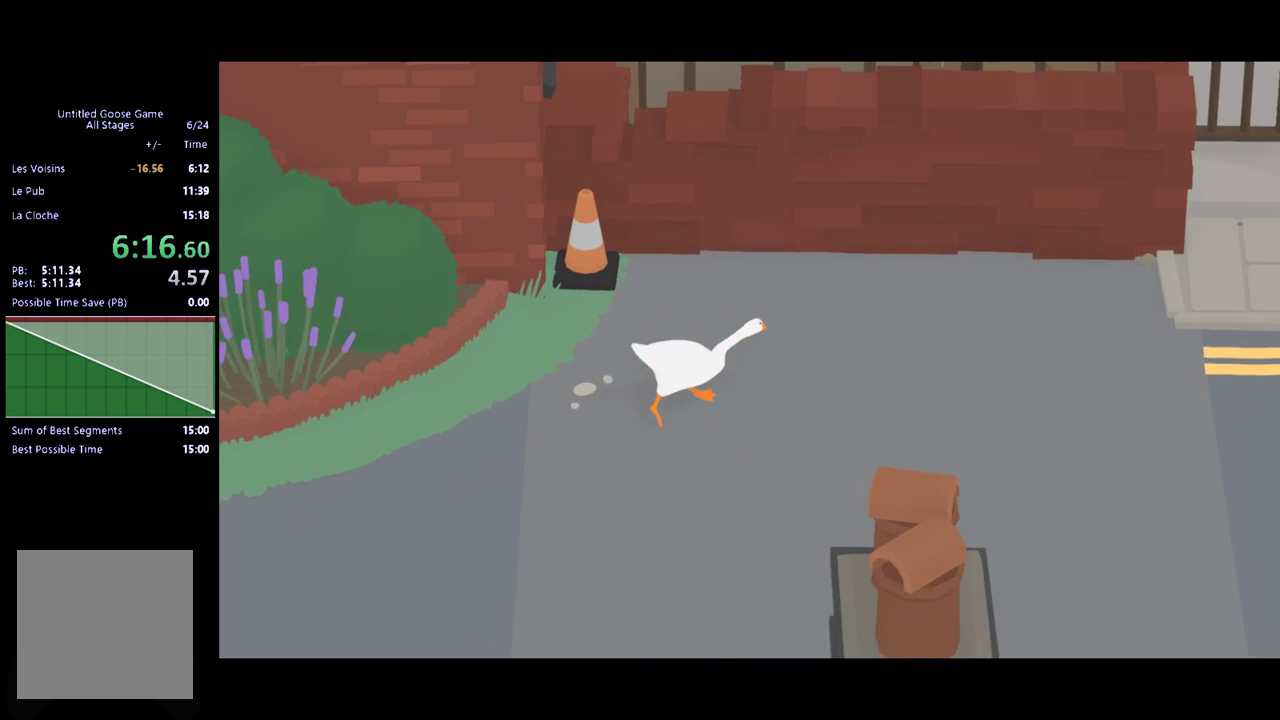
{"buttons": ["A"], "left_stick": "right", "events": []}